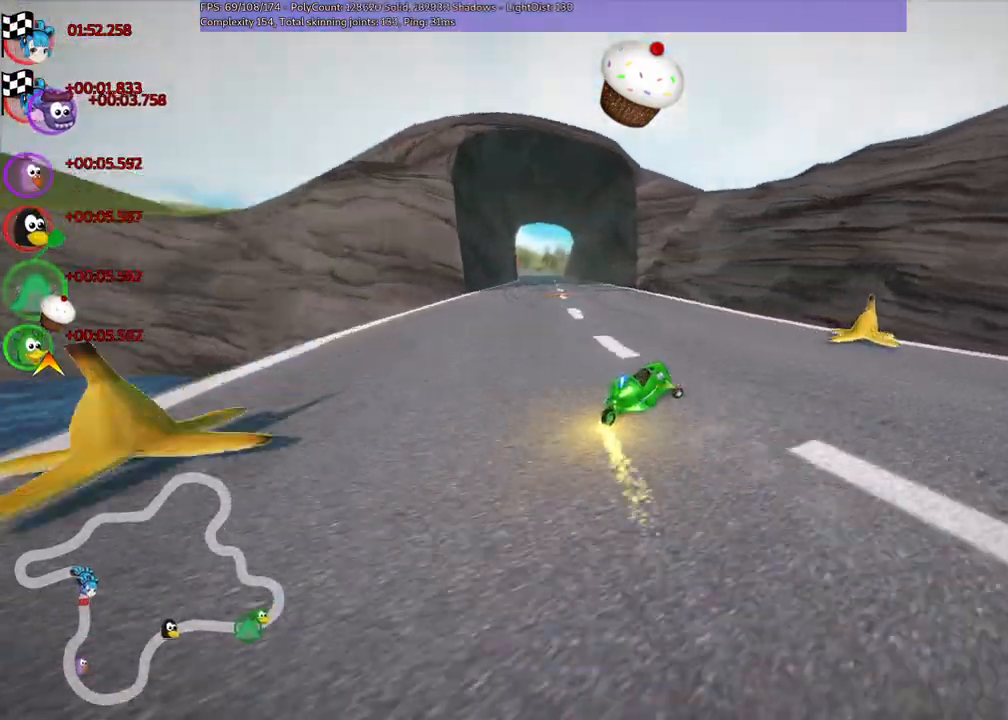
Gameplay with keyboard; each line is a JSON object with the keys held at the frame after it. "events" lists presses ("down") and releases ("up") of ".", "/", "alt_r", "b", "c", "comma", "ctrl_r", "d", "down", "f", "g", "h", "j", "k", "l", "left", "m", "n", "quote", "return", "right", "semicolon", "shift_r", "space", "super", "up" and "v" between this image and that frame as [ms after this image, input, new state], when the widget could be followed in between. No other keys are recorded. Mouse input is not recorded.
{"keys": ["left", "up"], "events": [[50, "left", "down"], [50, "right", "up"], [417, "m", "up"]]}
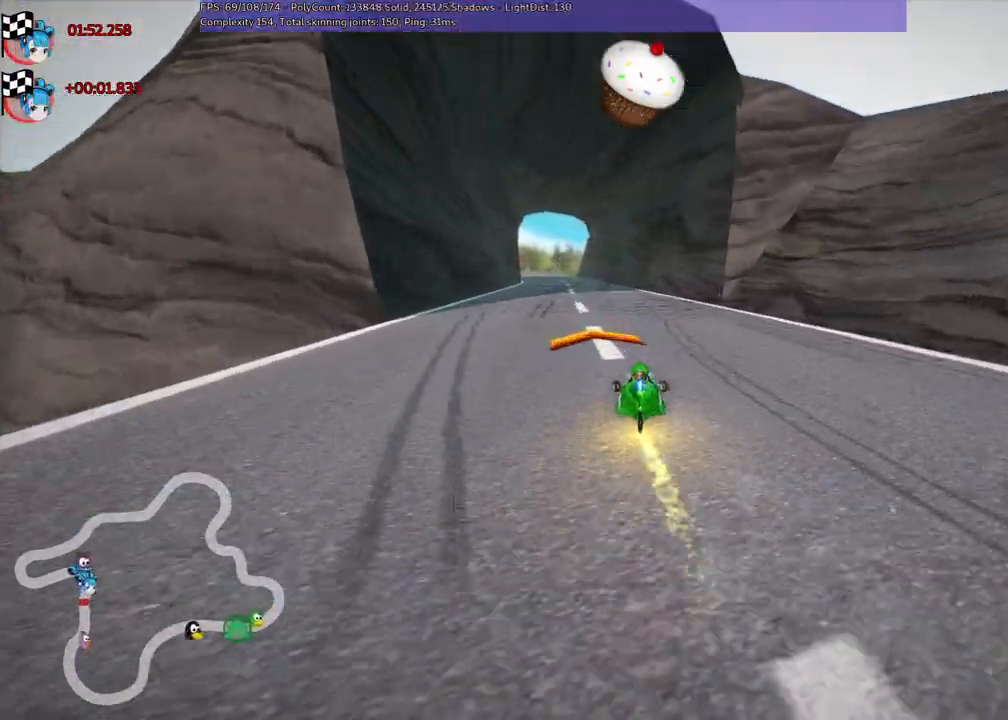
{"keys": ["up"], "events": [[67, "left", "up"], [150, "n", "down"], [383, "n", "up"]]}
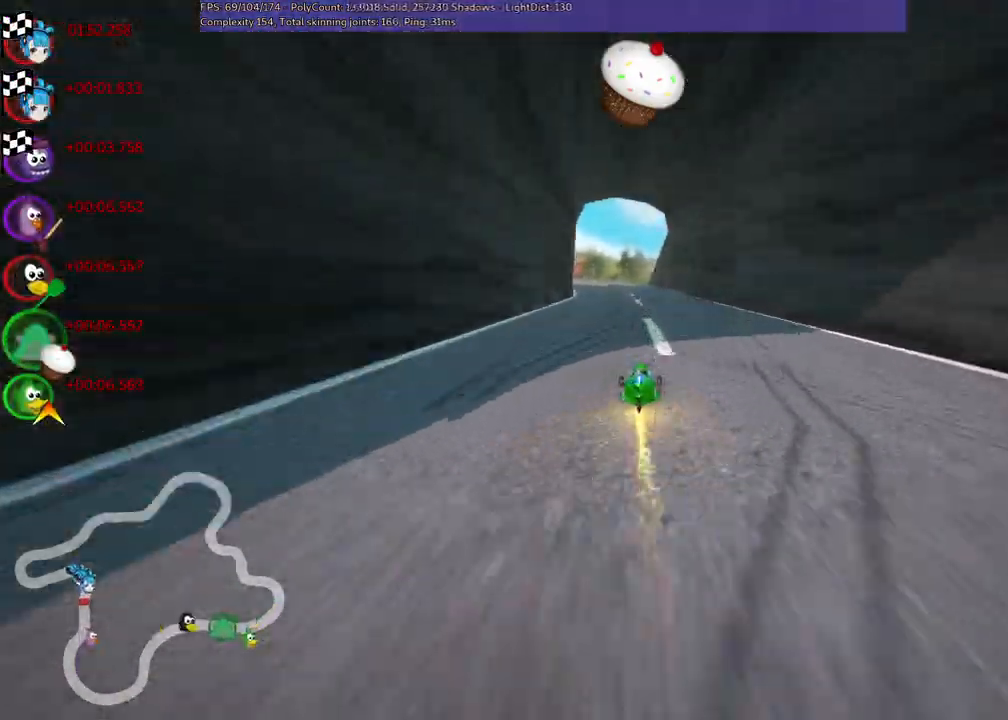
{"keys": ["up"], "events": [[167, "left", "down"], [317, "left", "up"]]}
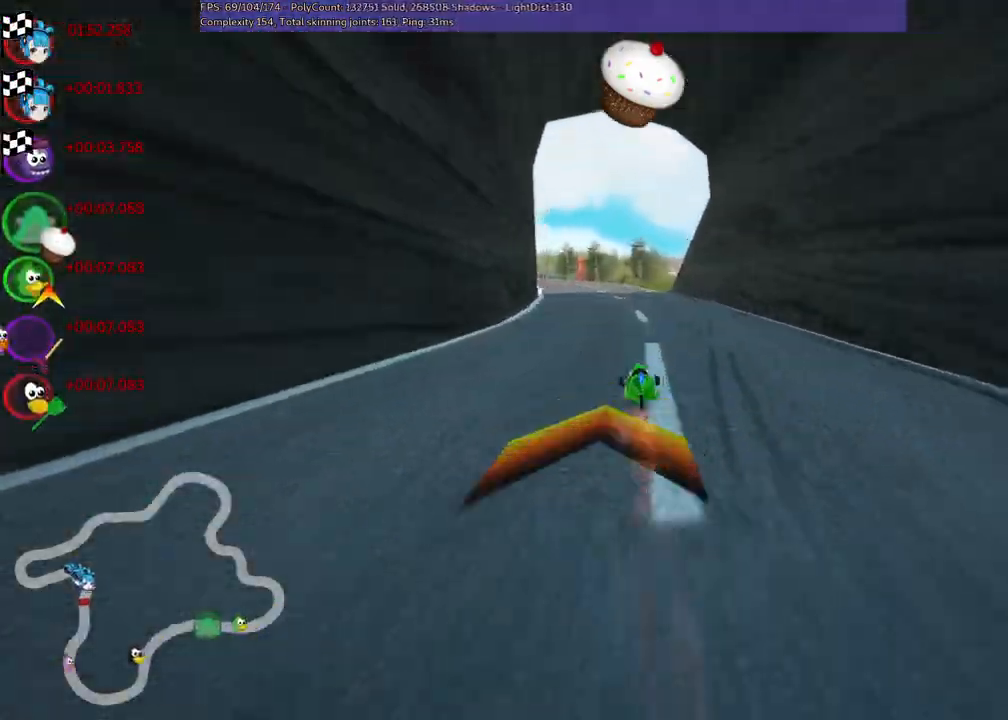
{"keys": ["m", "right", "up"], "events": [[283, "left", "down"], [283, "m", "down"], [367, "right", "down"], [417, "left", "up"]]}
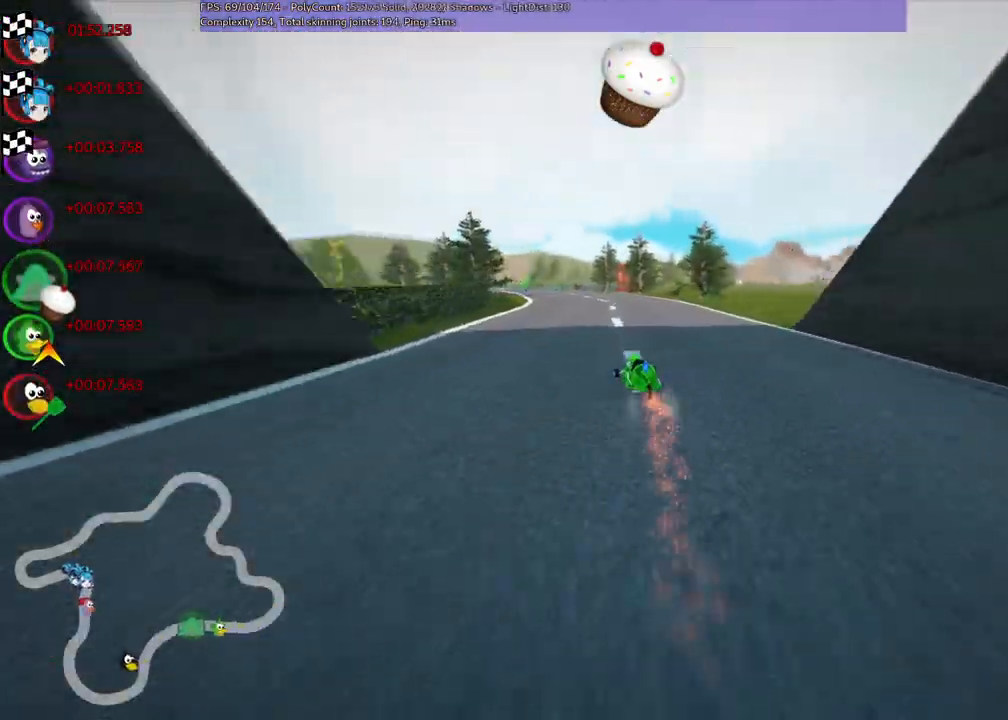
{"keys": ["m", "right", "up"], "events": [[67, "left", "down"], [200, "left", "up"]]}
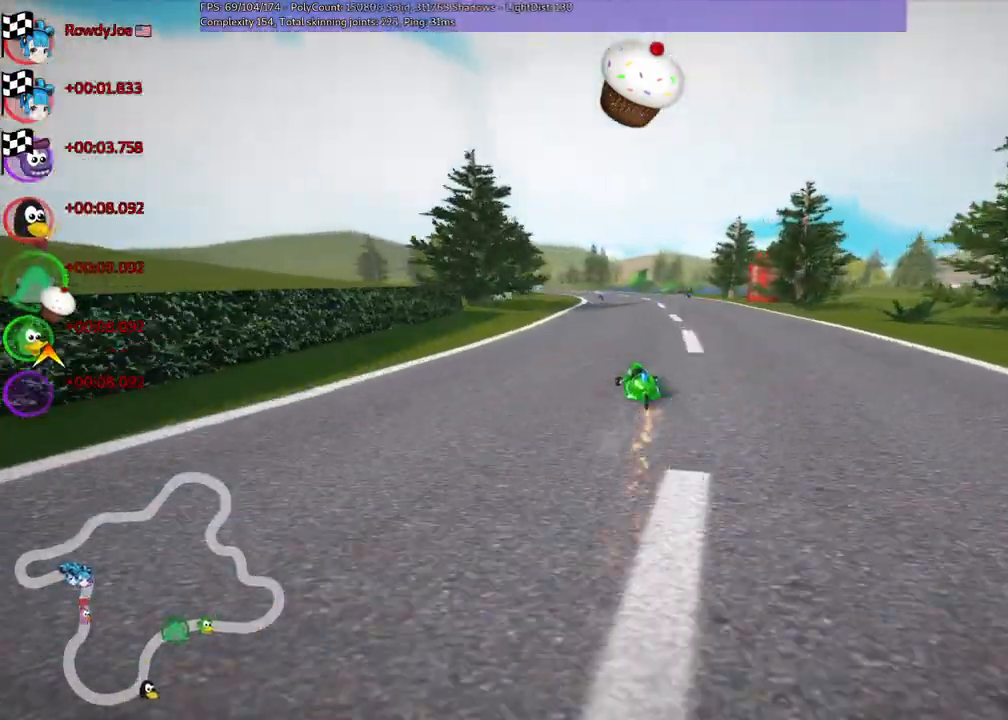
{"keys": ["up"], "events": [[350, "left", "down"], [433, "left", "up"], [433, "right", "up"], [483, "m", "up"]]}
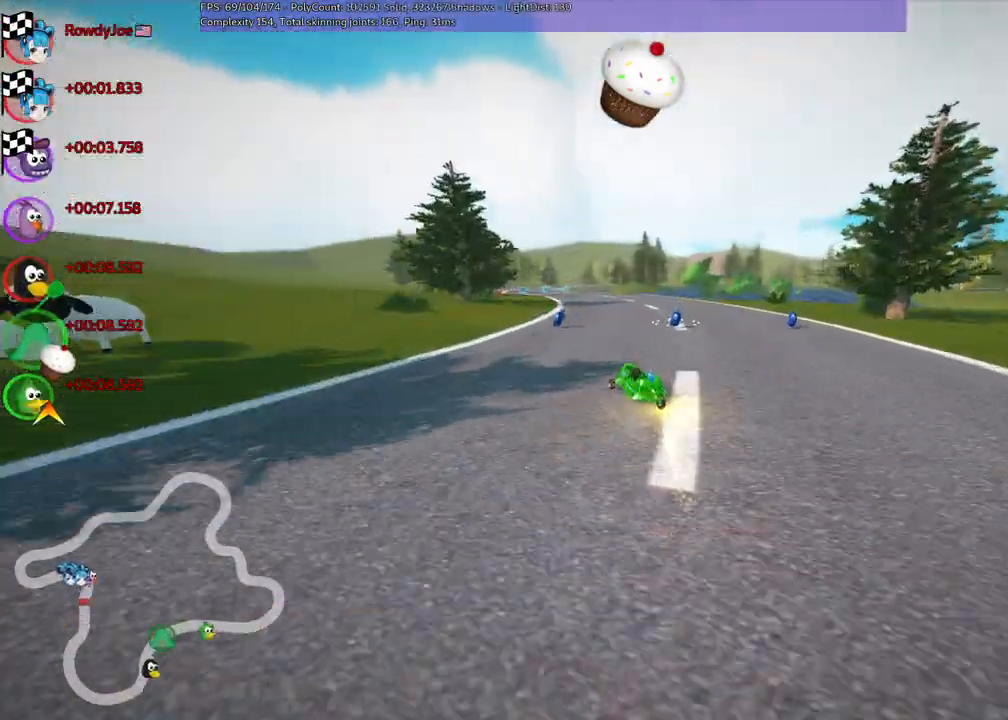
{"keys": ["right", "up"], "events": [[33, "left", "down"], [183, "left", "up"], [267, "n", "down"], [450, "n", "up"], [450, "right", "down"]]}
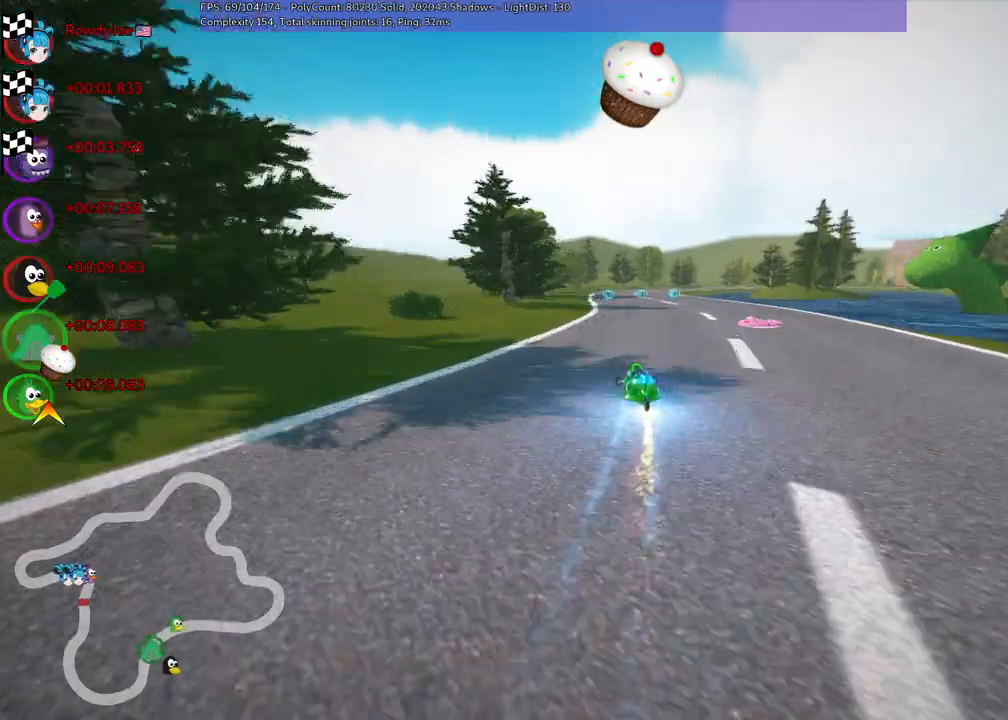
{"keys": ["up"], "events": [[133, "right", "up"]]}
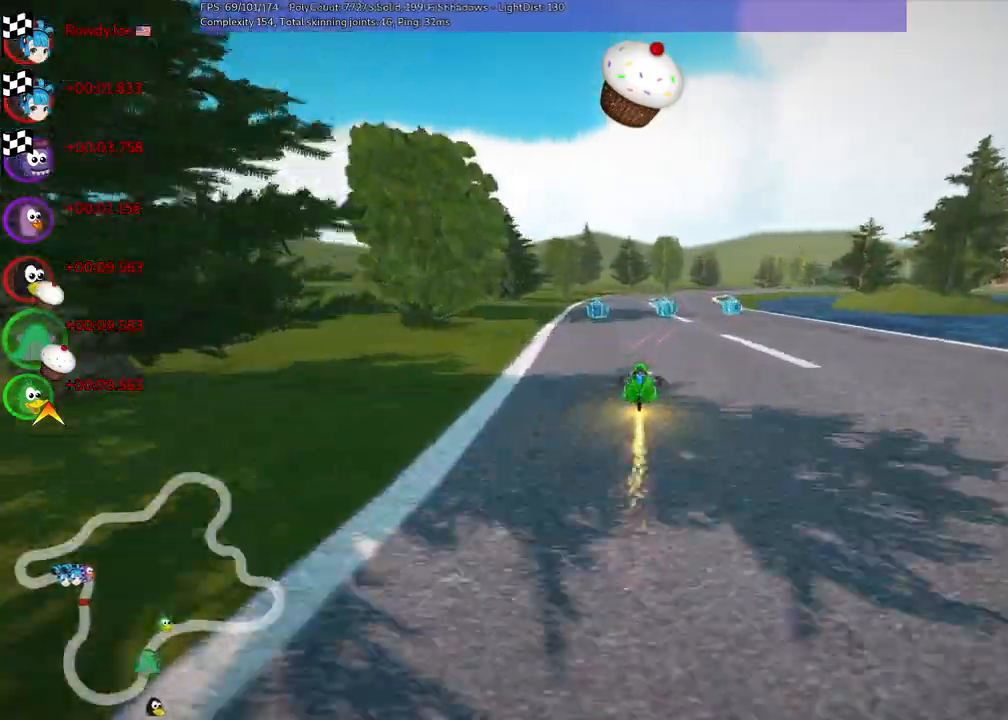
{"keys": ["left", "m", "up"], "events": [[33, "right", "down"], [67, "m", "down"], [167, "left", "down"], [217, "right", "up"]]}
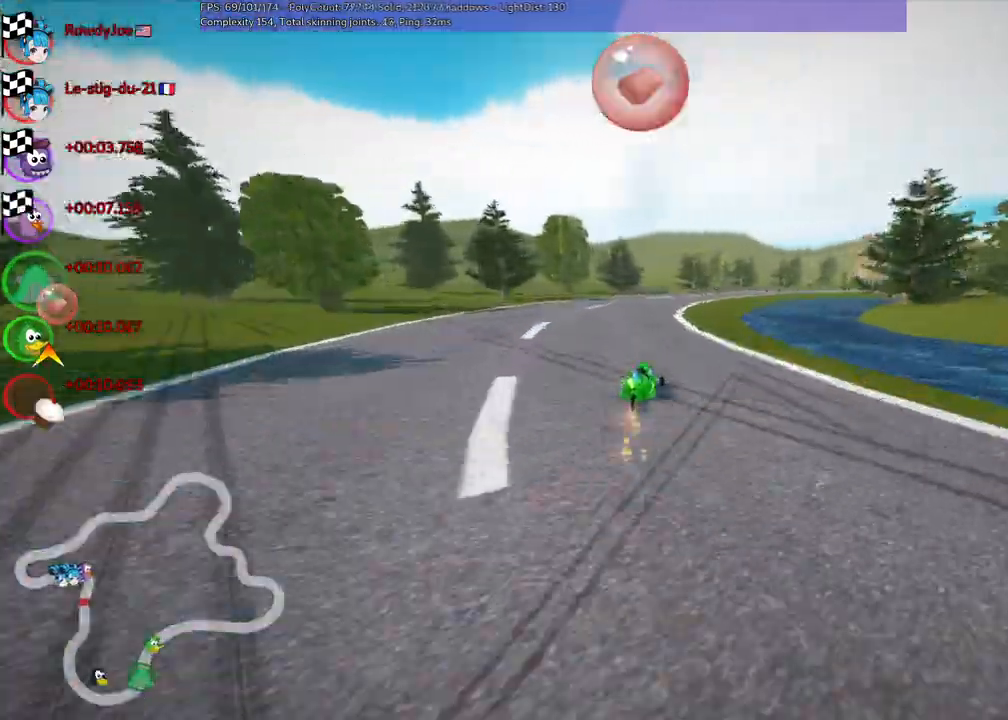
{"keys": ["left", "m", "up"], "events": [[33, "right", "down"], [183, "right", "up"], [283, "right", "down"], [500, "right", "up"]]}
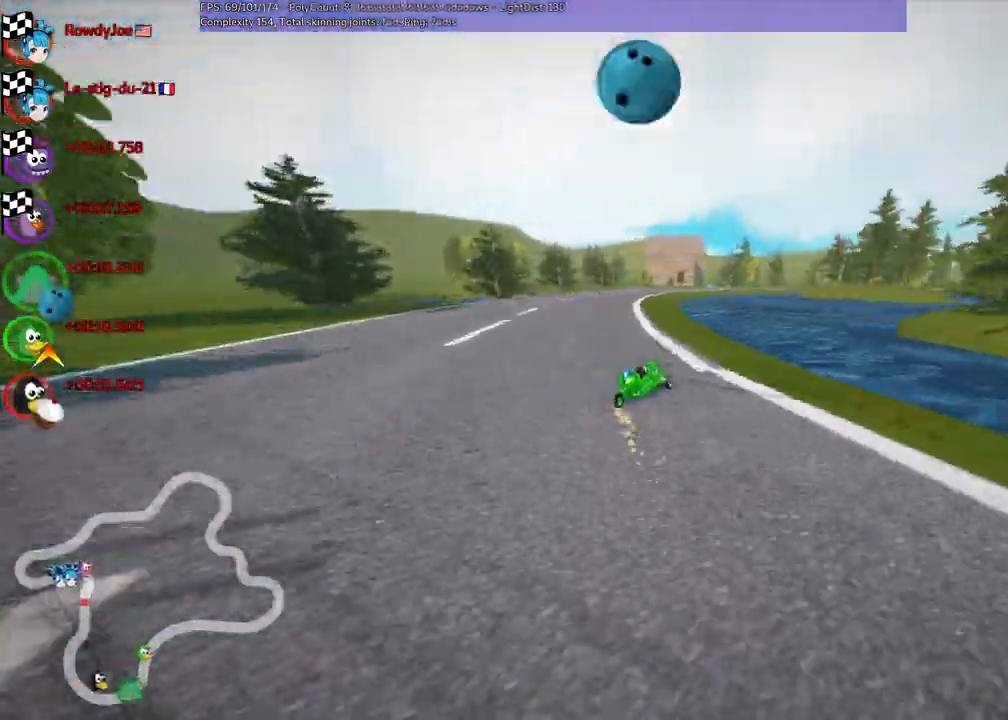
{"keys": ["left", "right", "up"], "events": [[333, "right", "down"], [483, "m", "up"]]}
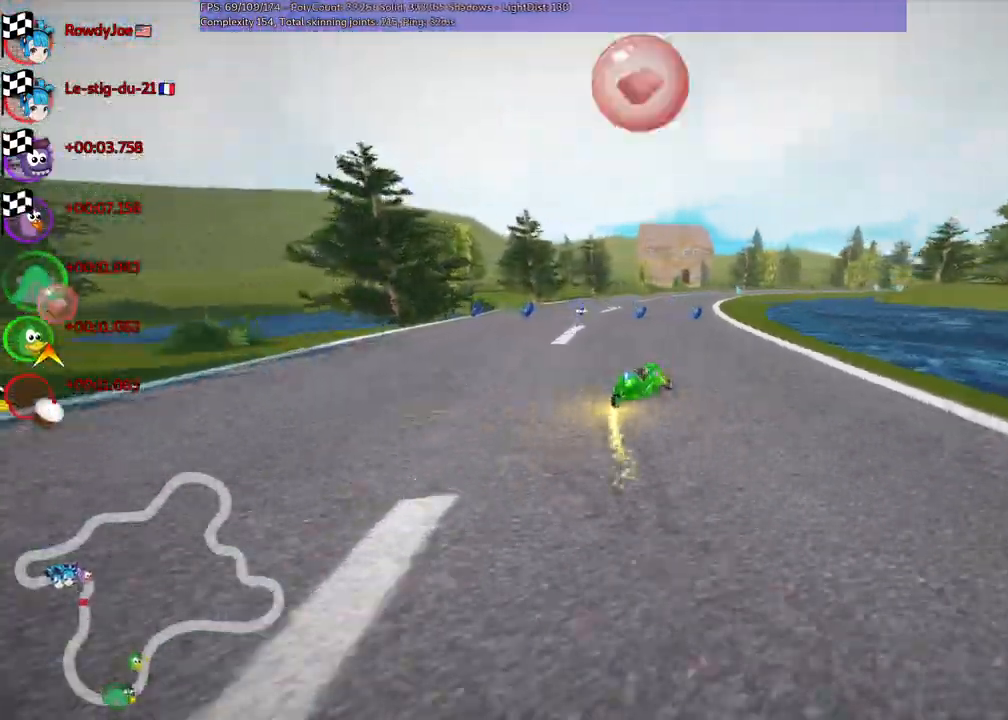
{"keys": ["up"], "events": [[17, "left", "up"], [67, "right", "up"], [300, "n", "down"], [500, "n", "up"]]}
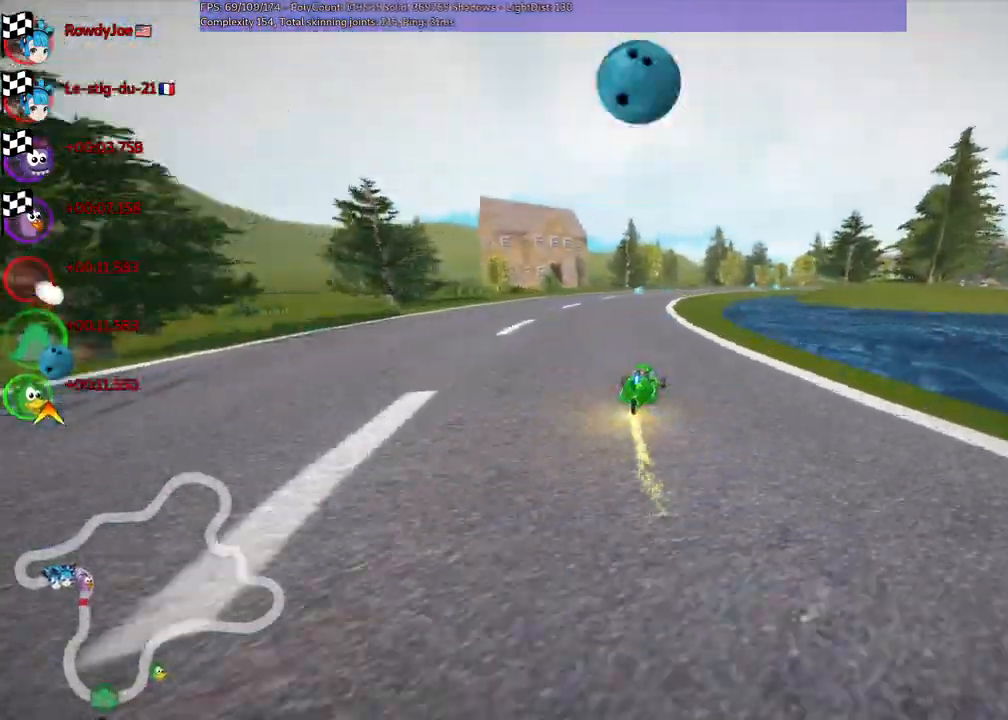
{"keys": ["m", "right", "up"]}
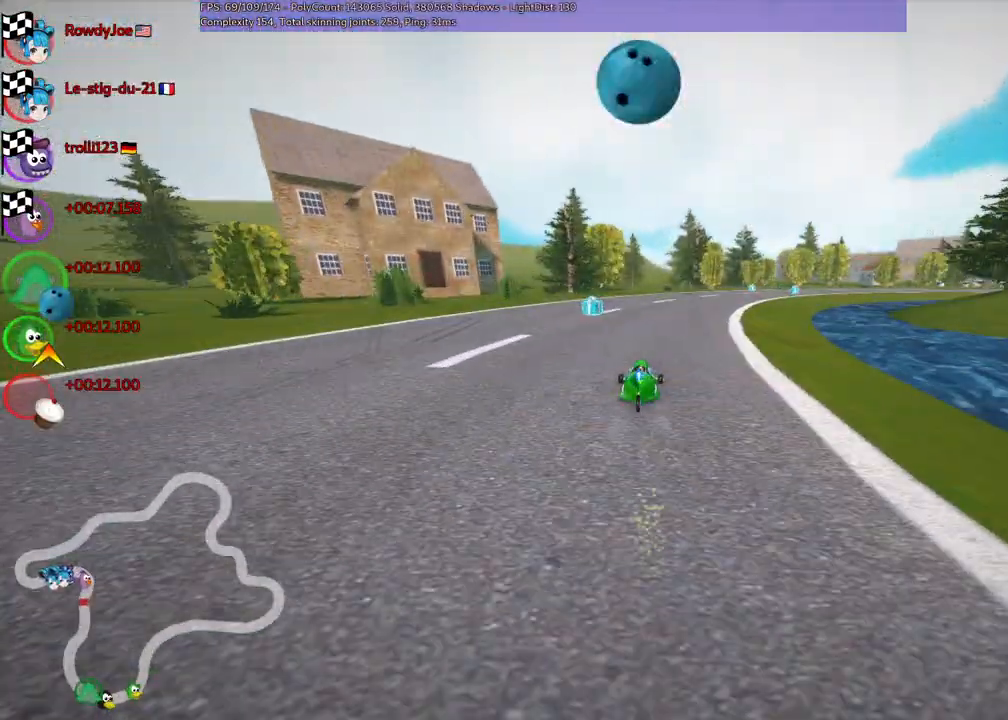
{"keys": ["m", "right", "up"], "events": []}
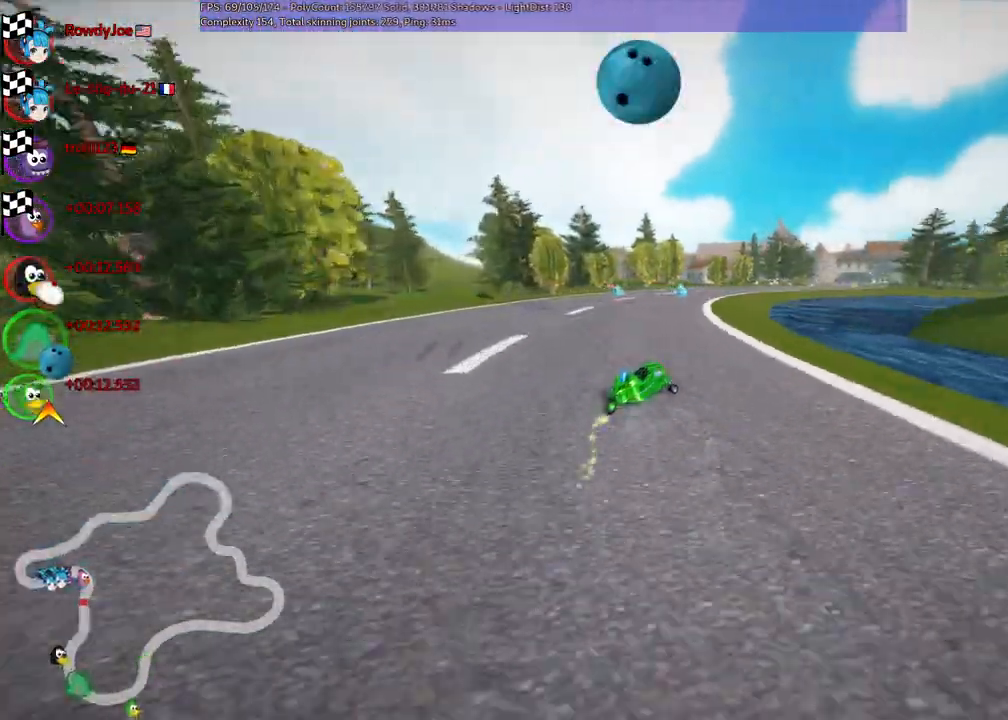
{"keys": ["left", "m", "up"], "events": [[217, "left", "down"], [250, "right", "up"], [350, "right", "down"], [483, "right", "up"]]}
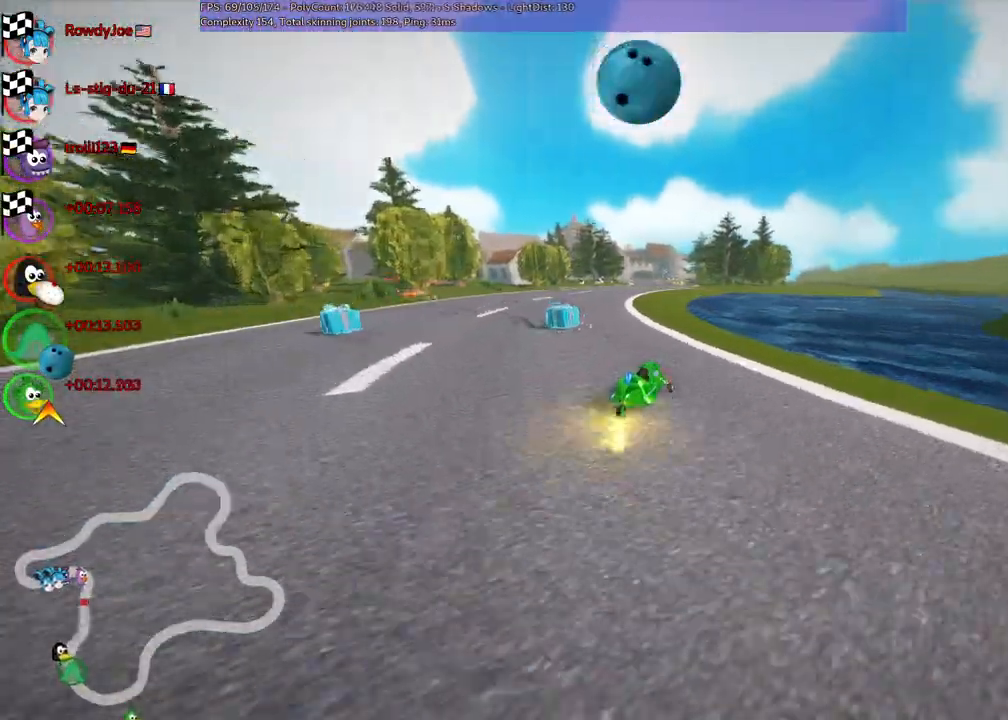
{"keys": ["left", "m", "up"], "events": [[167, "space", "down"], [417, "space", "up"]]}
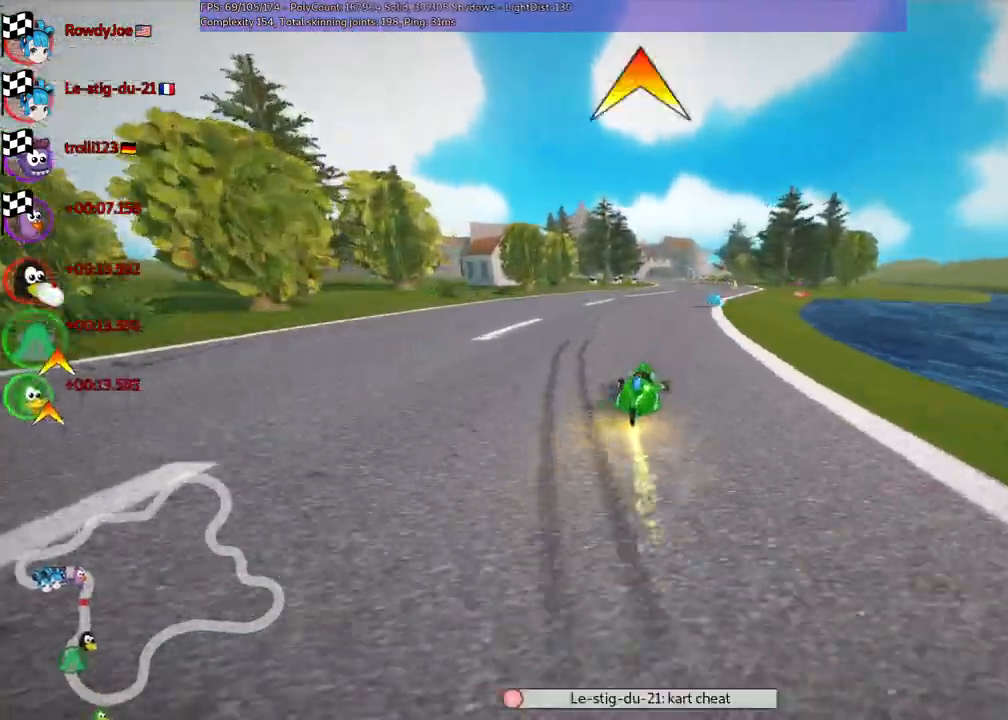
{"keys": ["left", "m", "up"], "events": [[200, "right", "down"], [383, "right", "up"]]}
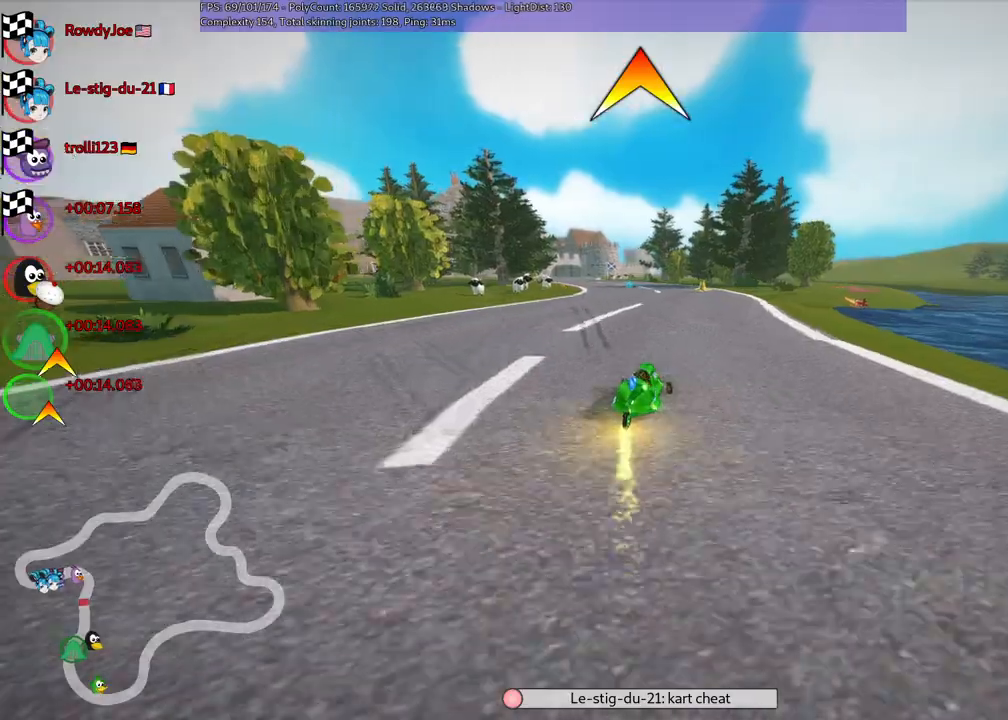
{"keys": ["left", "up"], "events": [[17, "space", "down"], [167, "left", "up"], [167, "space", "up"], [200, "m", "up"], [400, "left", "down"]]}
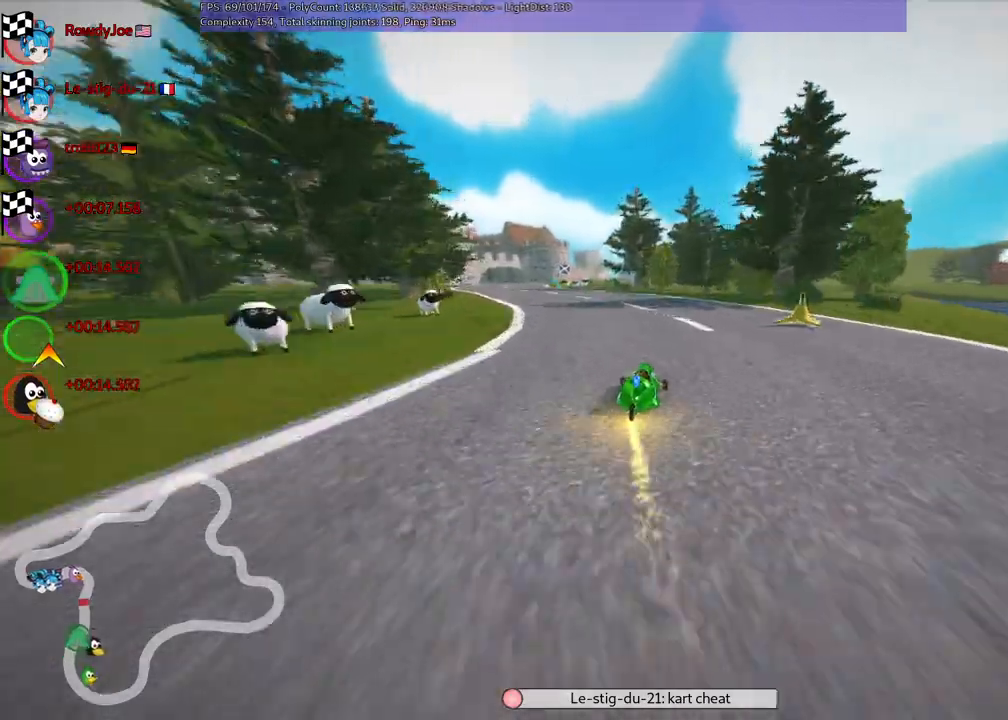
{"keys": ["up"], "events": [[467, "left", "up"]]}
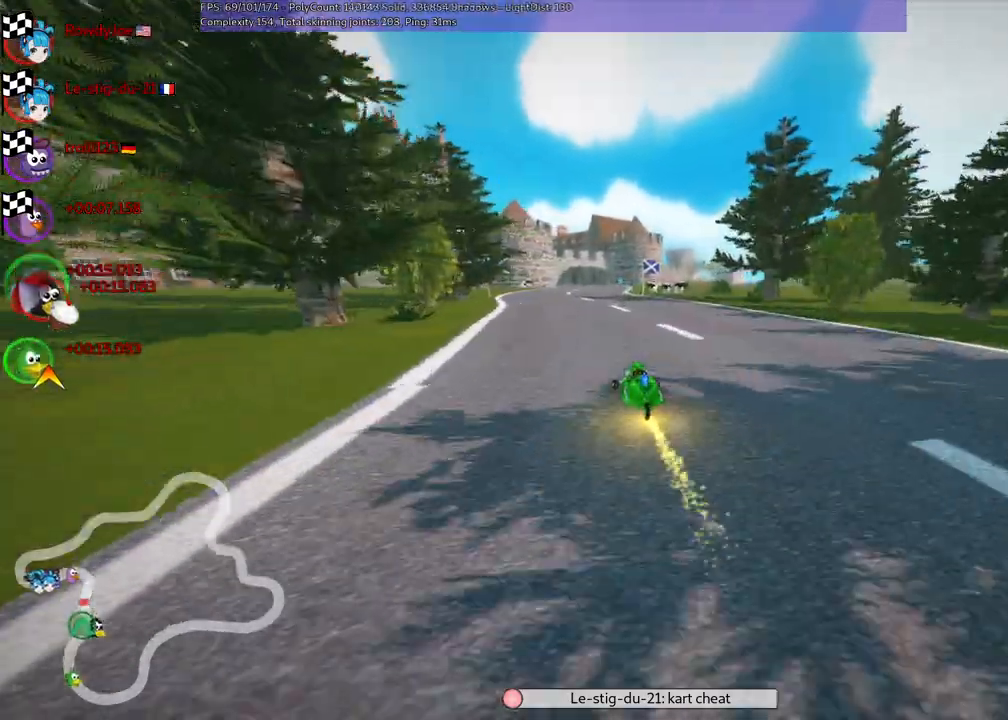
{"keys": ["n", "up"], "events": [[300, "n", "down"]]}
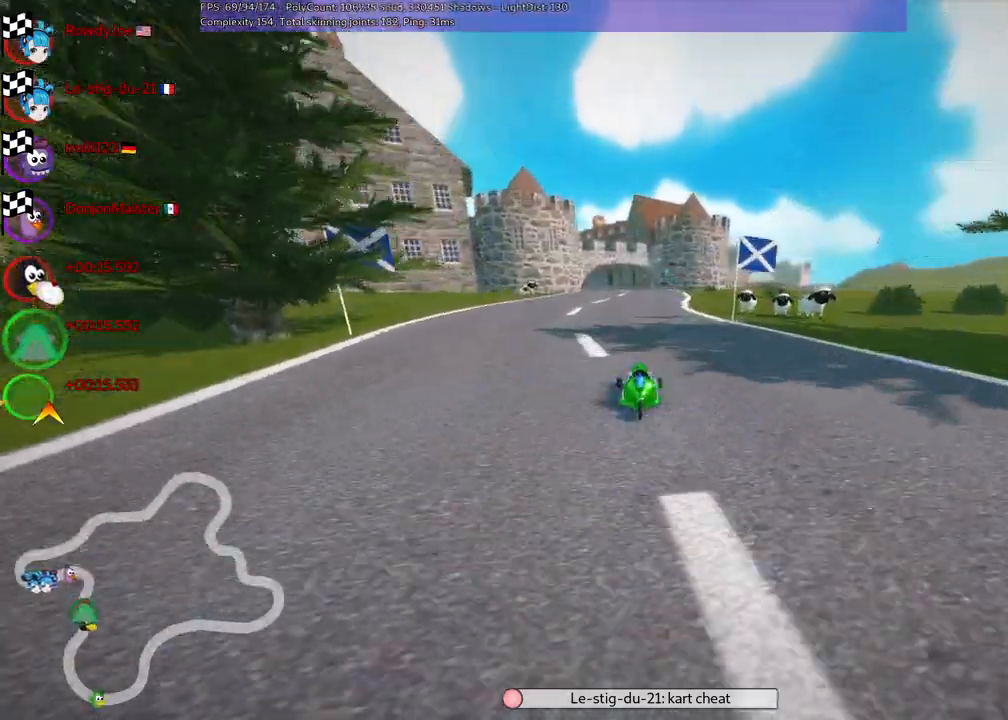
{"keys": ["up"], "events": [[117, "n", "up"]]}
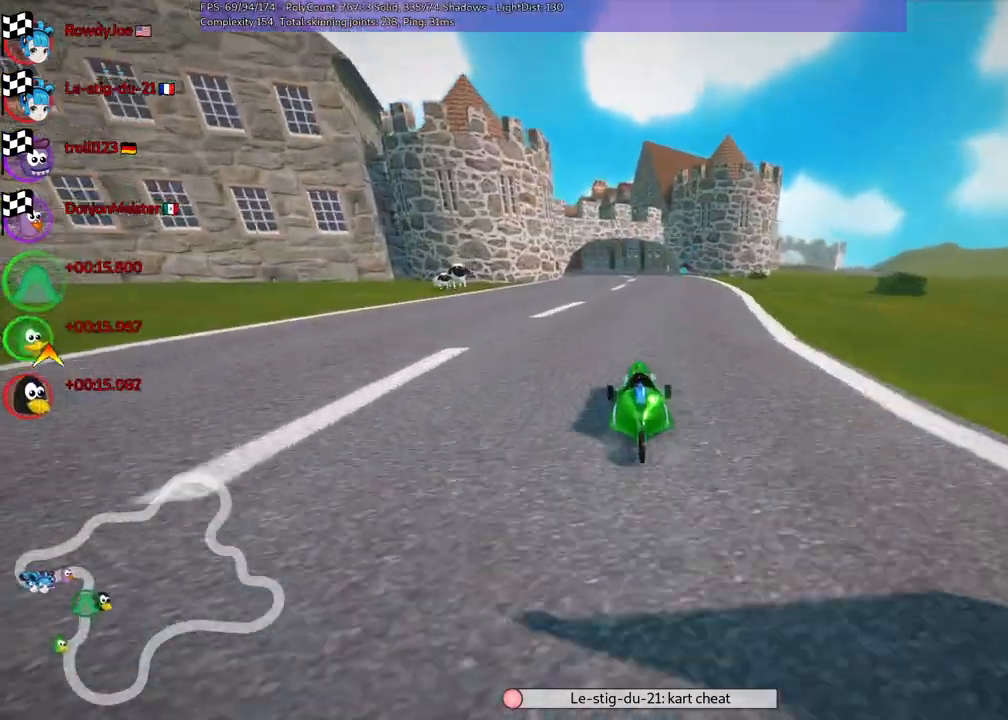
{"keys": ["up"], "events": []}
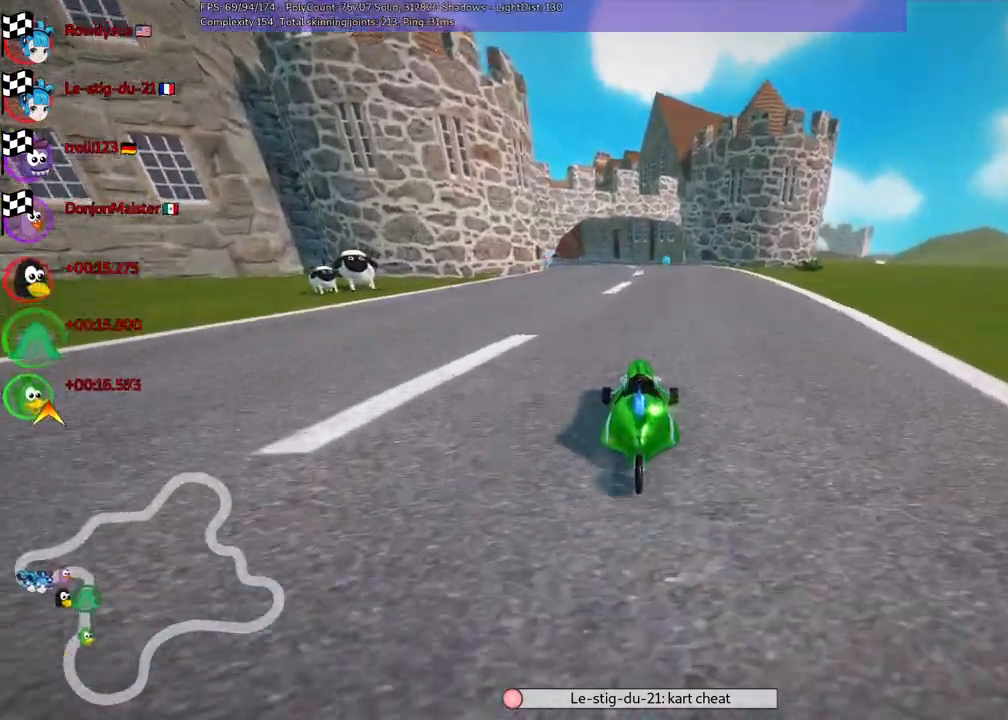
{"keys": ["up"], "events": []}
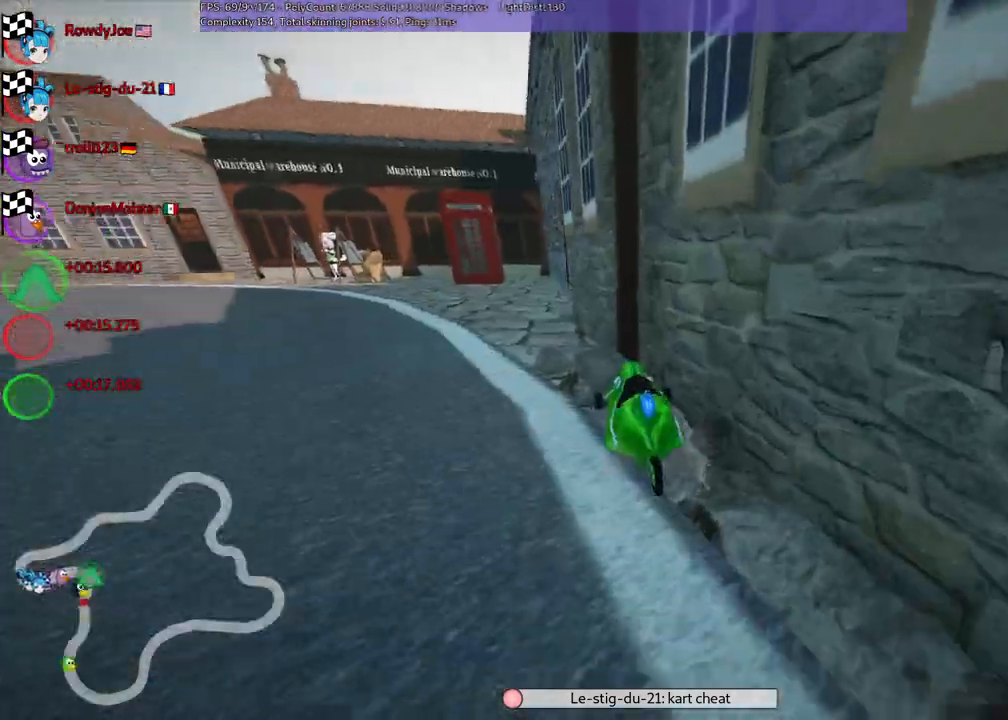
{"keys": ["left", "m", "up"], "events": [[400, "left", "down"], [483, "m", "down"]]}
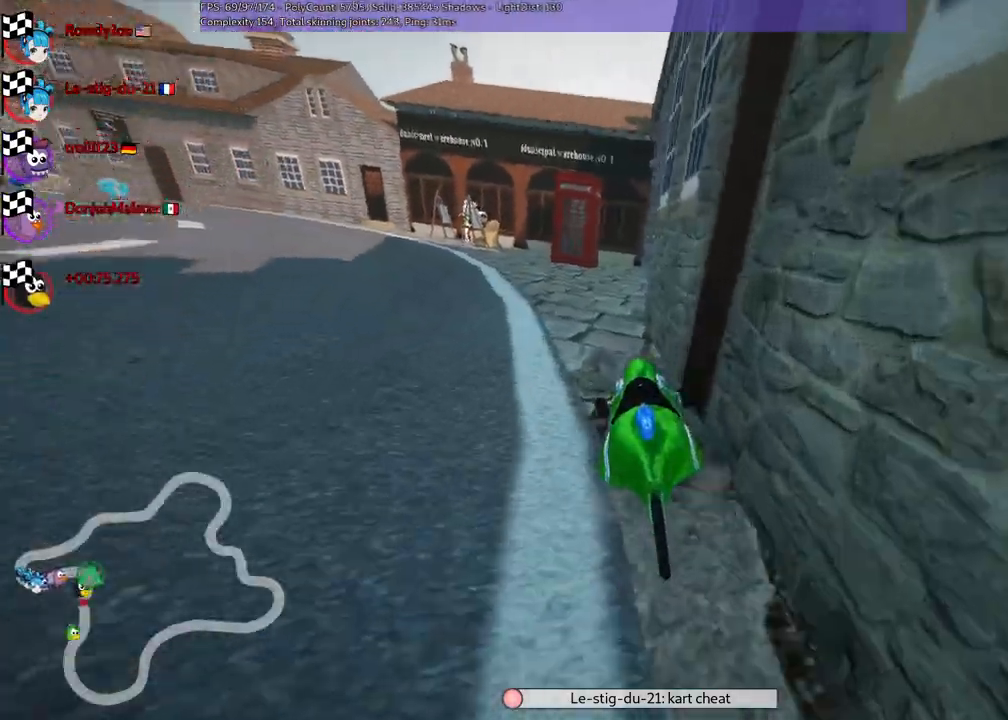
{"keys": ["left", "up"], "events": [[167, "m", "up"]]}
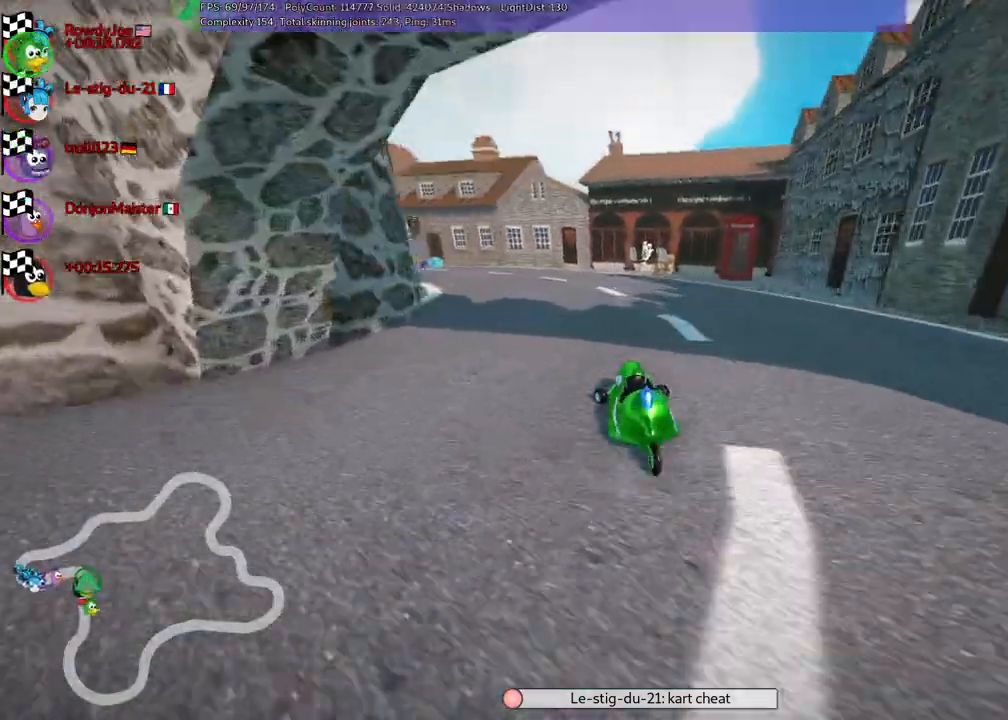
{"keys": ["up"], "events": [[283, "left", "up"]]}
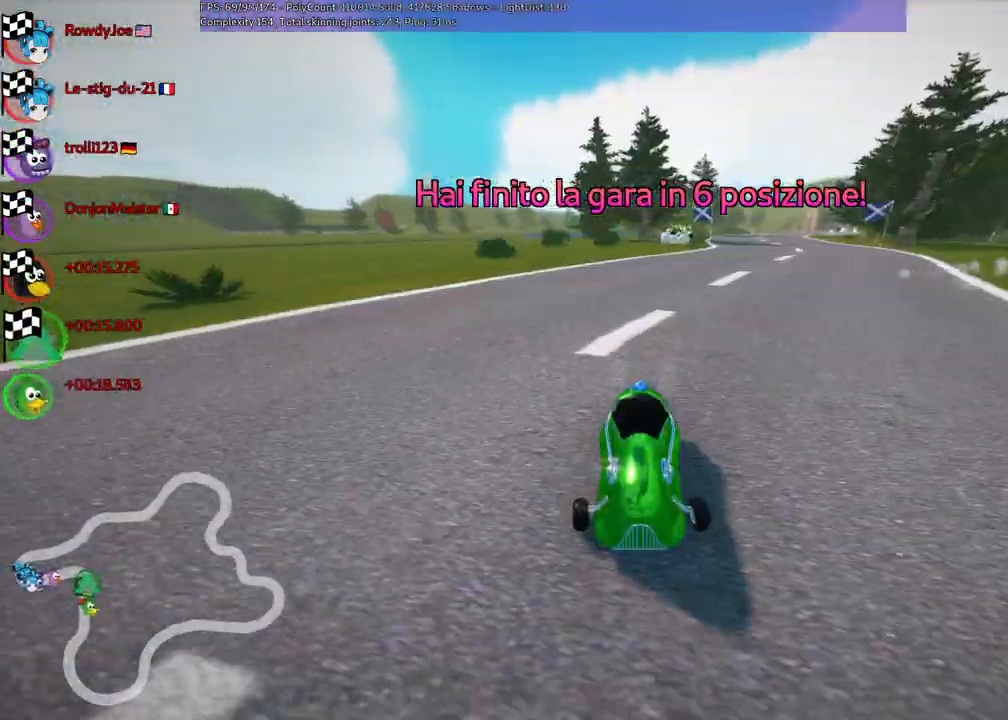
{"keys": ["up"], "events": []}